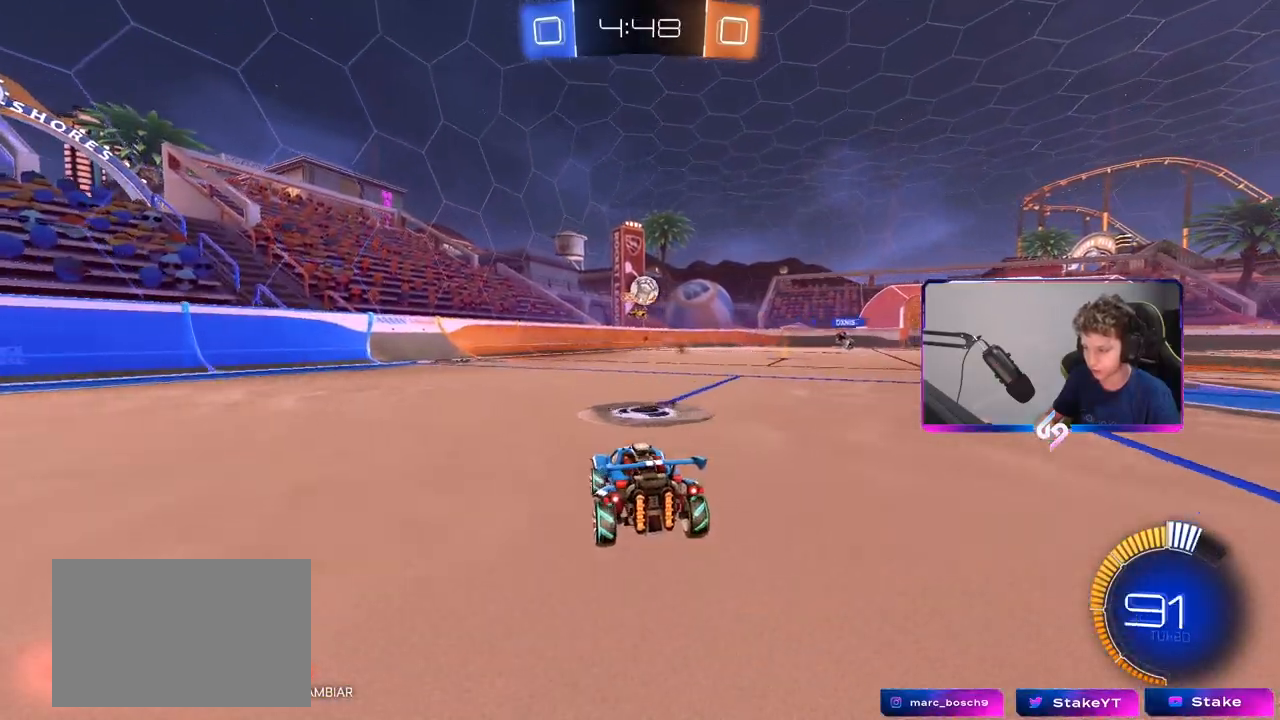
Gameplay with keyboard and mouse; each line is a JSON object with the keys and mouse buttons held at the frame after it. "events" lists presses ("down") and releases ("up") of "1", "2", "3", "4", "5", "a", "alt", "c", "caps_lock", "ctrl", "d", "e", "f", "g", "q", "r", "s", "shift", "space", "t", "tab", "v", "w", "x", "z", "mouse_left", "mouse_wheel" and "mouse_right" between this image and that frame as [ms after this image, input, new state], when the widget could be followed in between. "mouse_left", "mouse_wheel", "mouse_right" = the "left", "wheel", "right" buttons of the "mouse" list. No other keys are recorded. "wheel" means that the mouse wheel is clicked or scrolled. "mouse_move" is the direction in which the mouse moves at that frame (one of eight, or "still"), when it could be read.
{"keys": ["w"], "mouse": ["left"], "mouse_move": "down-left", "events": [[67, "s", "down"], [167, "d", "down"], [217, "s", "up"], [267, "d", "up"], [350, "mouse_left", "down"], [350, "w", "down"], [400, "a", "down"], [500, "a", "up"]]}
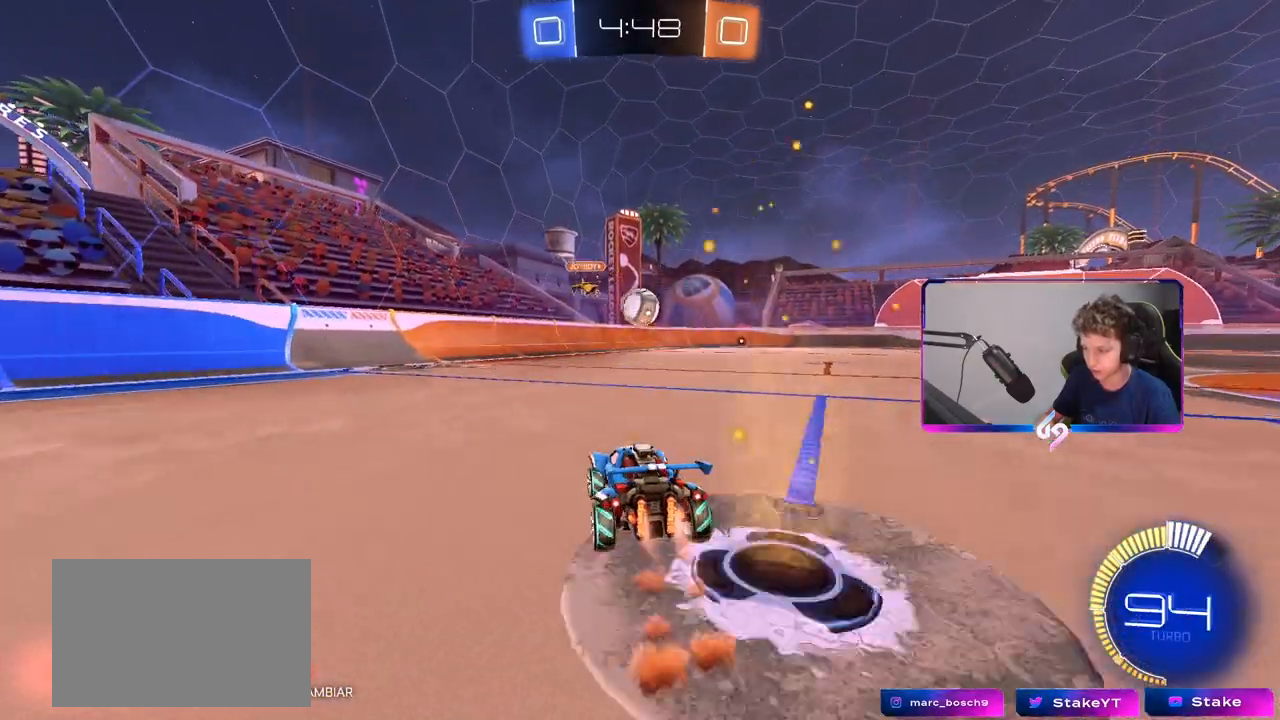
{"keys": ["a", "shift"], "mouse": ["left"], "mouse_move": "still", "events": [[233, "d", "down"], [317, "mouse_right", "down"], [317, "w", "up"], [367, "d", "up"], [417, "s", "down"], [467, "a", "down"], [467, "mouse_right", "up"], [467, "s", "up"], [467, "shift", "down"]]}
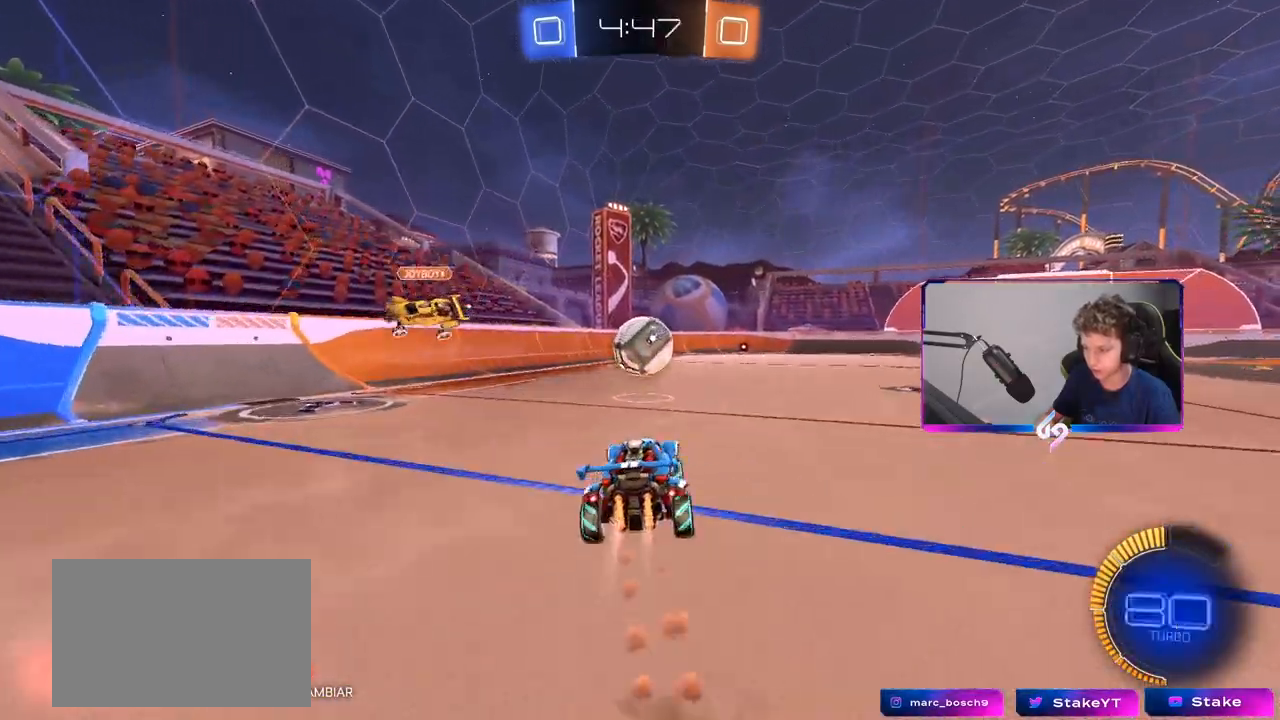
{"keys": ["d", "shift", "w"], "mouse": ["right"], "mouse_move": "still", "events": [[67, "shift", "up"], [150, "mouse_left", "up"], [283, "a", "up"], [283, "w", "down"], [333, "d", "down"], [333, "shift", "down"], [383, "mouse_right", "down"]]}
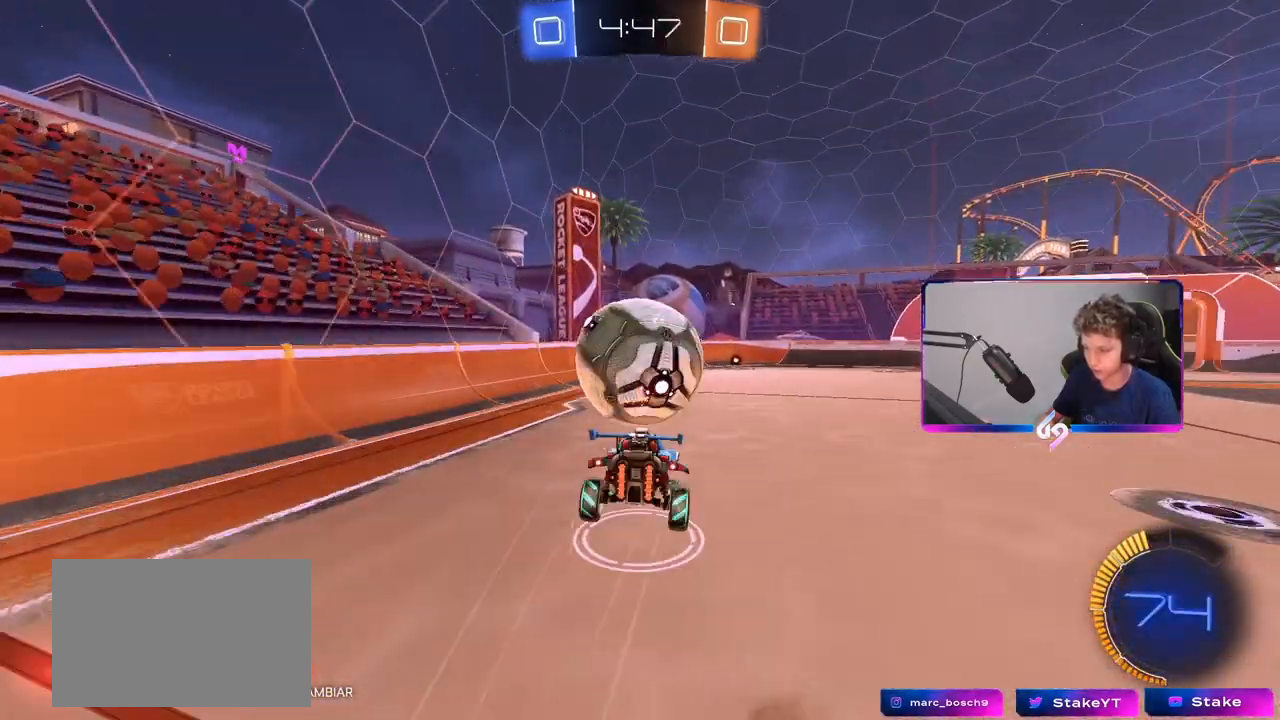
{"keys": ["d", "s", "shift"], "mouse": [], "mouse_move": "still", "events": [[33, "mouse_right", "up"], [33, "s", "down"], [33, "w", "up"], [350, "s", "up"], [450, "s", "down"]]}
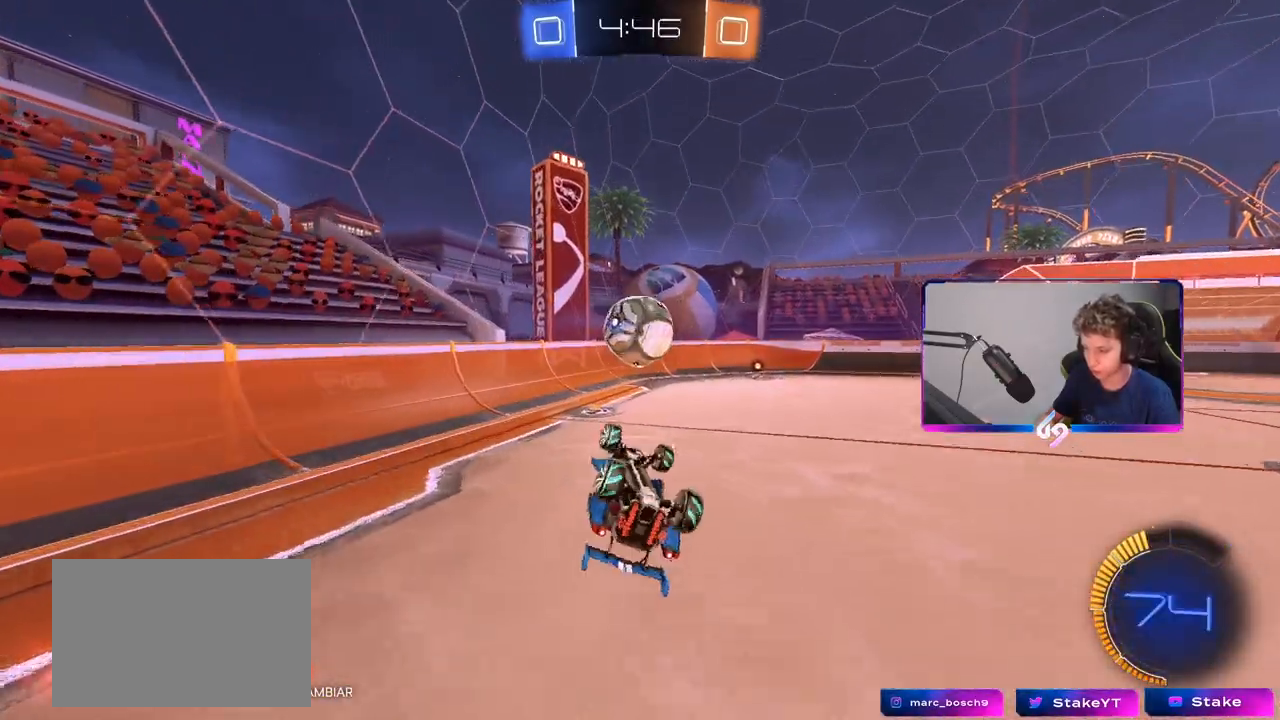
{"keys": [], "mouse": ["left"], "mouse_move": "still", "events": [[83, "mouse_left", "down"], [83, "s", "up"], [283, "s", "down"], [283, "shift", "up"], [383, "d", "up"], [383, "s", "up"]]}
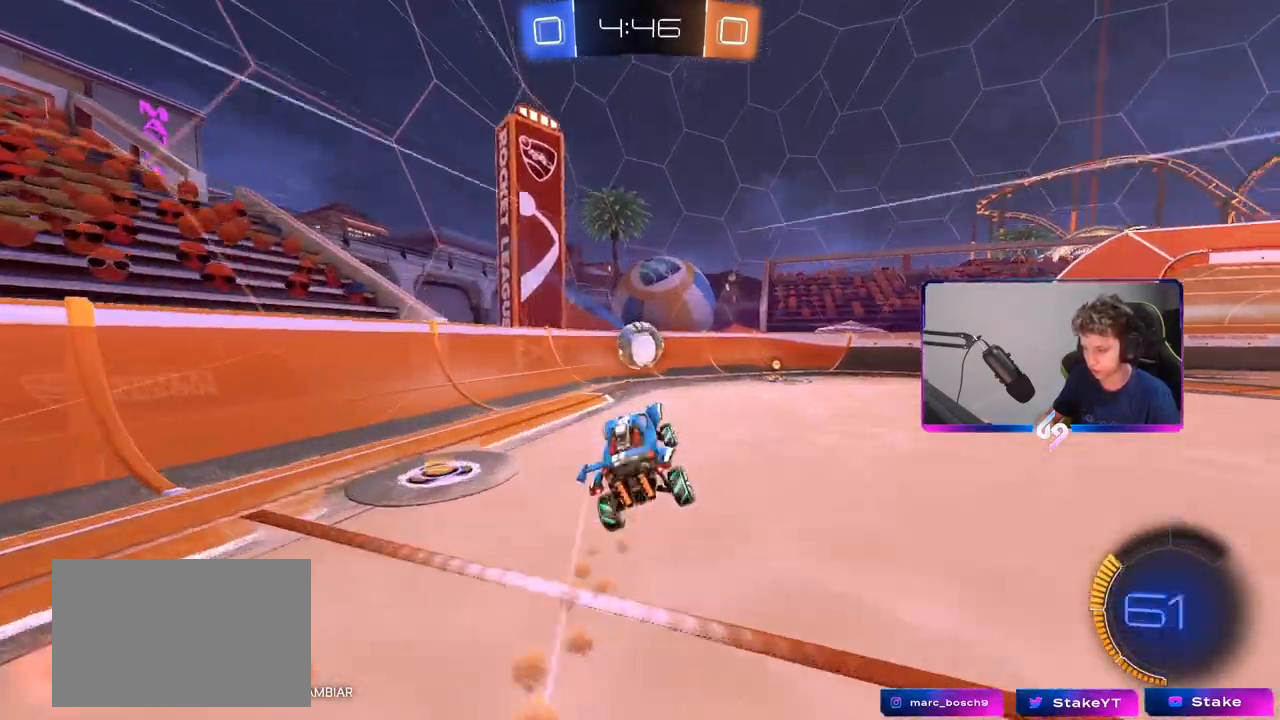
{"keys": ["w"], "mouse": [], "mouse_move": "still", "events": [[17, "mouse_left", "up"], [100, "d", "down"], [150, "d", "up"], [150, "w", "down"]]}
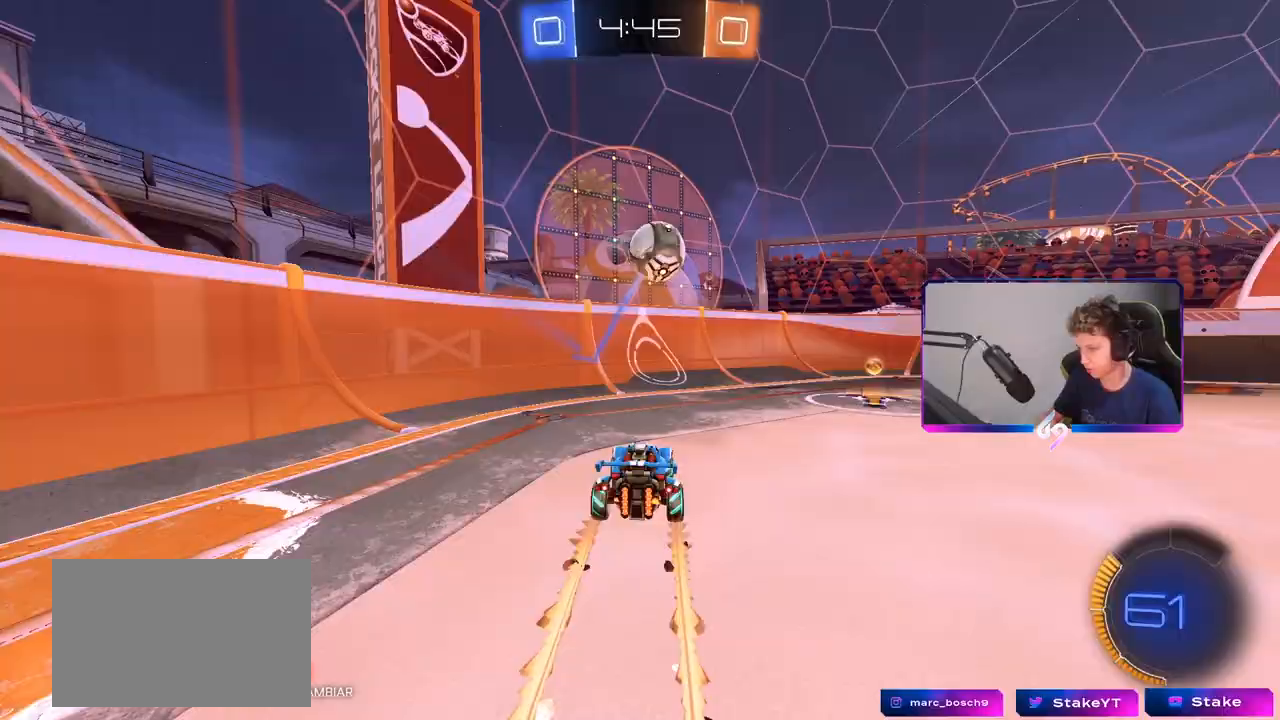
{"keys": ["d", "w"], "mouse": [], "mouse_move": "still", "events": [[83, "a", "down"], [217, "a", "up"], [450, "d", "down"]]}
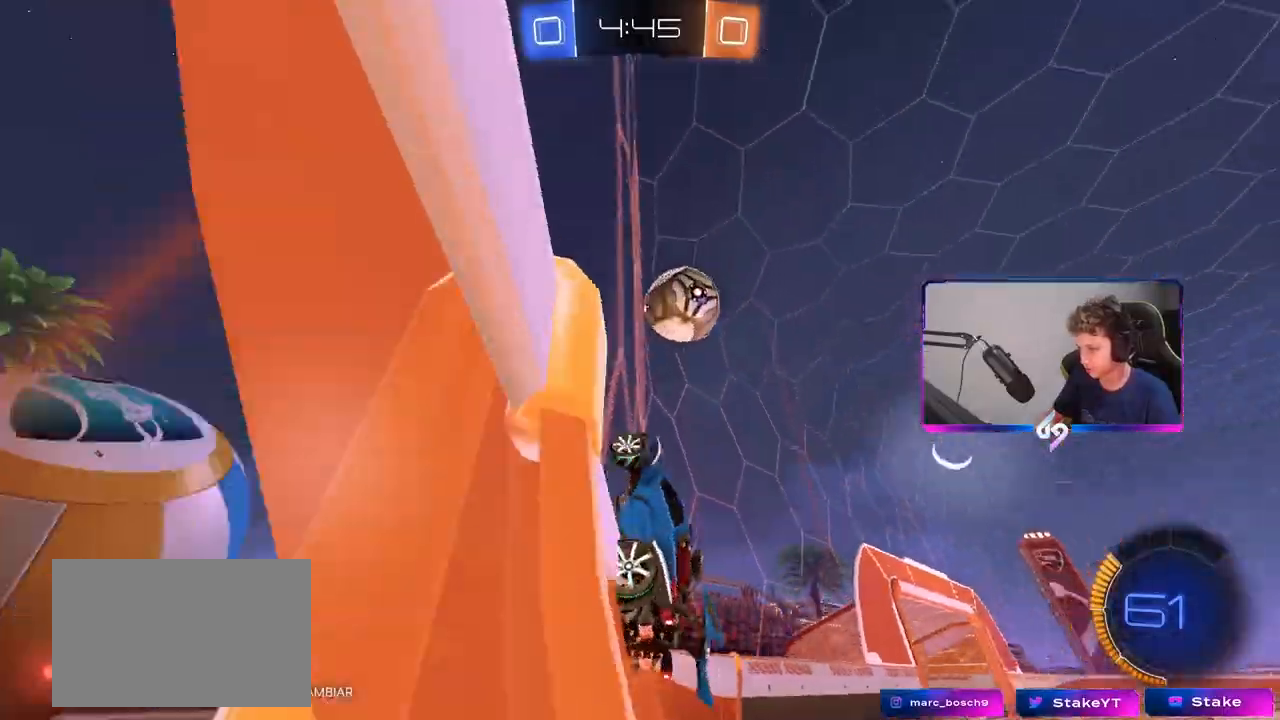
{"keys": ["w"], "mouse": [], "mouse_move": "still", "events": [[150, "d", "up"]]}
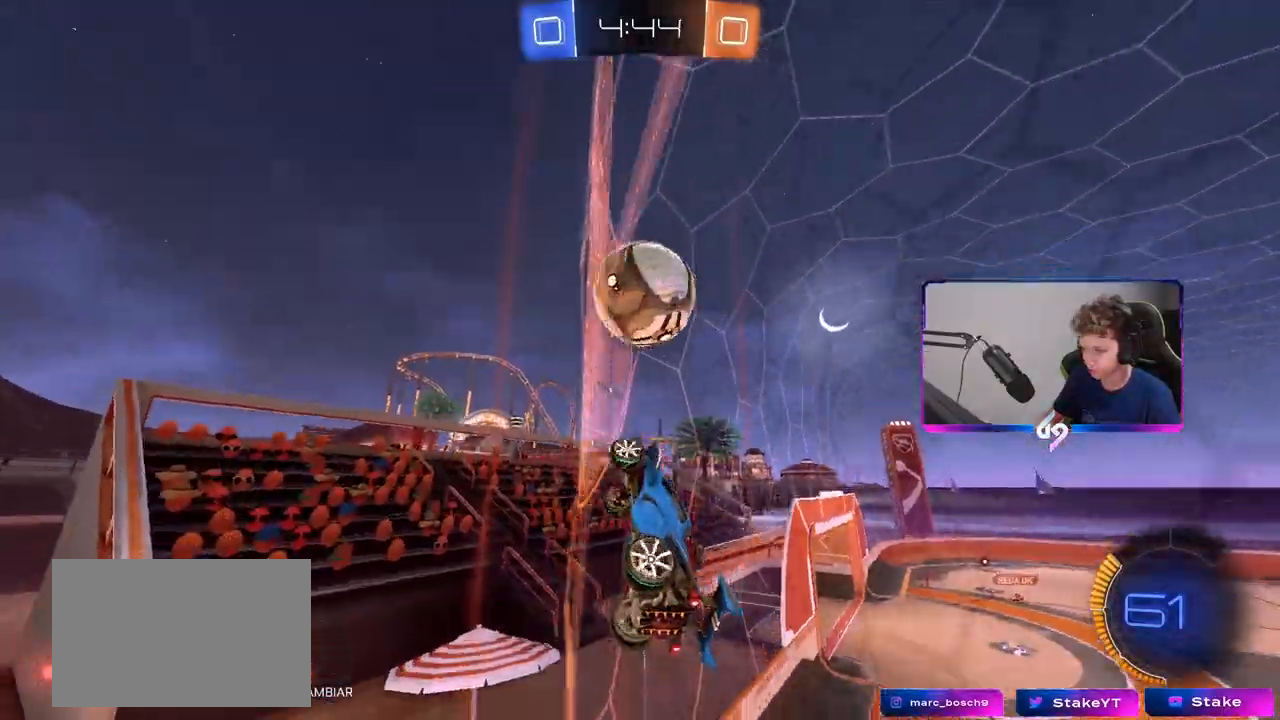
{"keys": ["d"], "mouse": [], "mouse_move": "still", "events": [[250, "d", "down"], [450, "w", "up"]]}
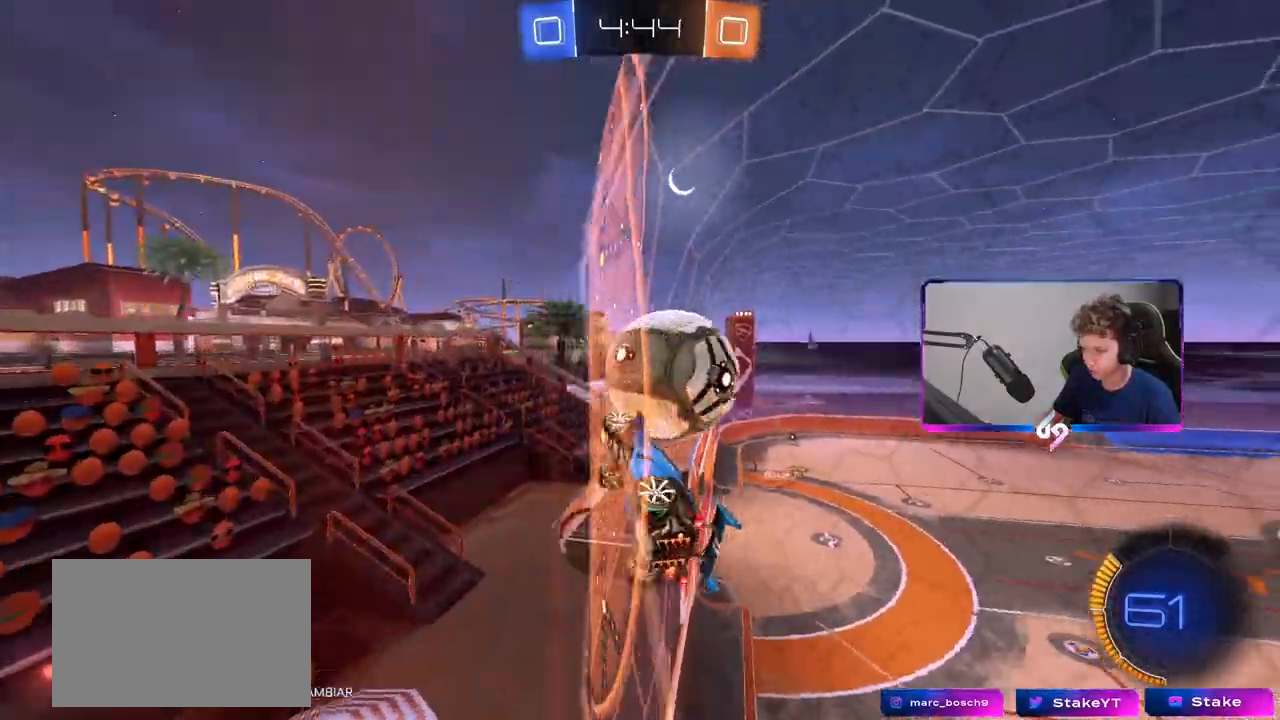
{"keys": ["w"], "mouse": [], "mouse_move": "still", "events": [[33, "s", "down"], [117, "d", "up"], [117, "s", "up"], [267, "d", "down"], [267, "w", "down"], [350, "d", "up"]]}
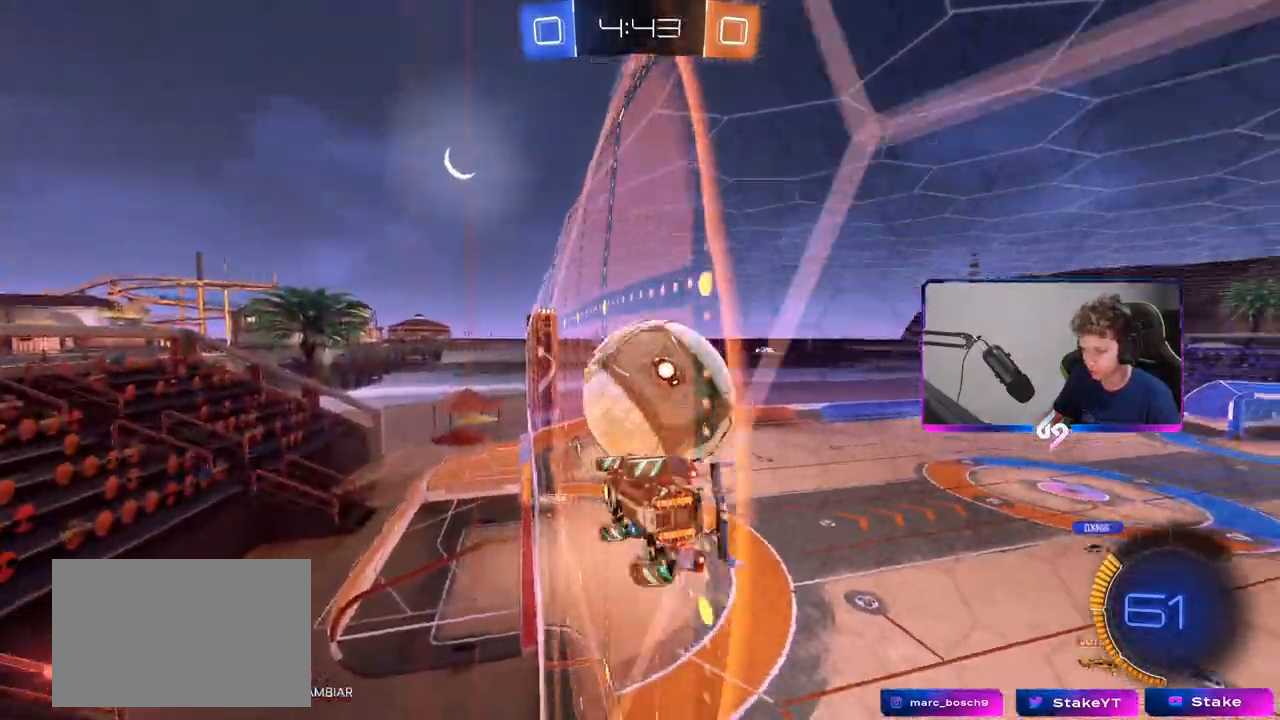
{"keys": ["s"], "mouse": ["right"], "mouse_move": "down-left", "events": [[183, "w", "up"], [367, "d", "down"], [367, "mouse_right", "down"], [417, "s", "down"], [467, "d", "up"]]}
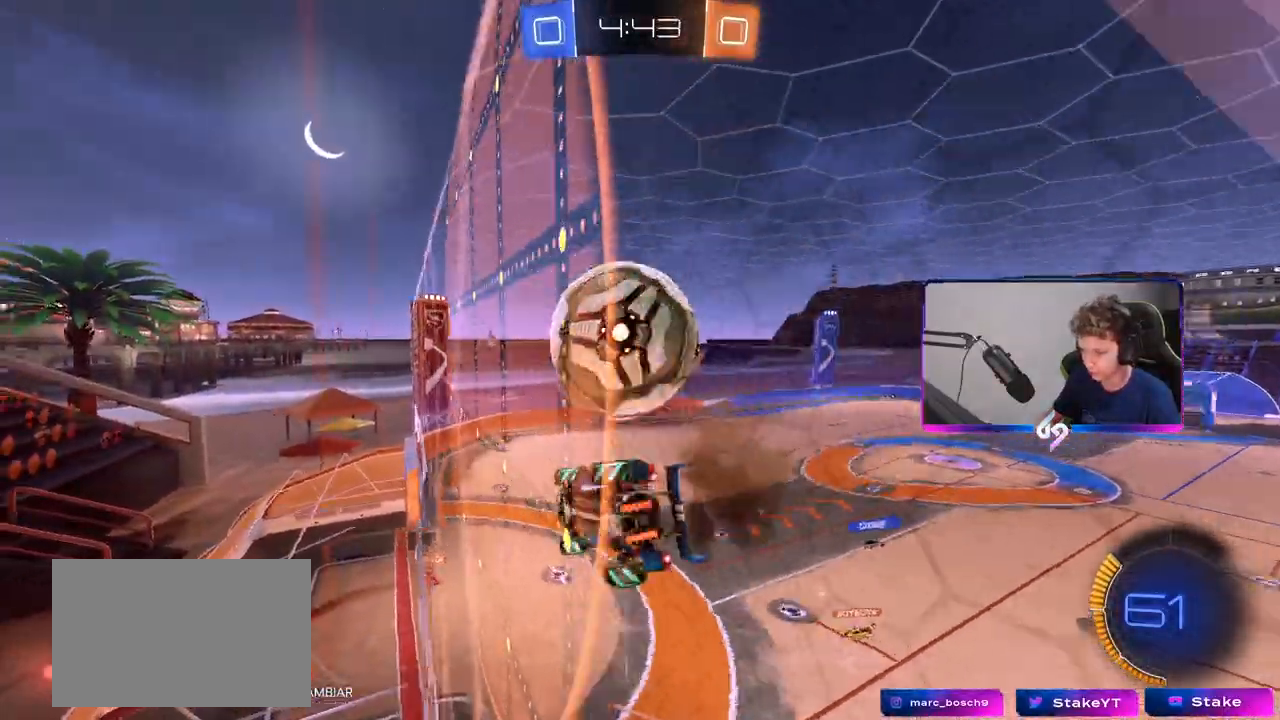
{"keys": ["a", "shift"], "mouse": [], "mouse_move": "still", "events": [[17, "a", "down"], [17, "shift", "down"], [67, "shift", "up"], [117, "s", "up"], [150, "mouse_right", "up"], [333, "shift", "down"], [383, "mouse_left", "down"], [383, "shift", "up"], [433, "shift", "down"], [483, "mouse_left", "up"]]}
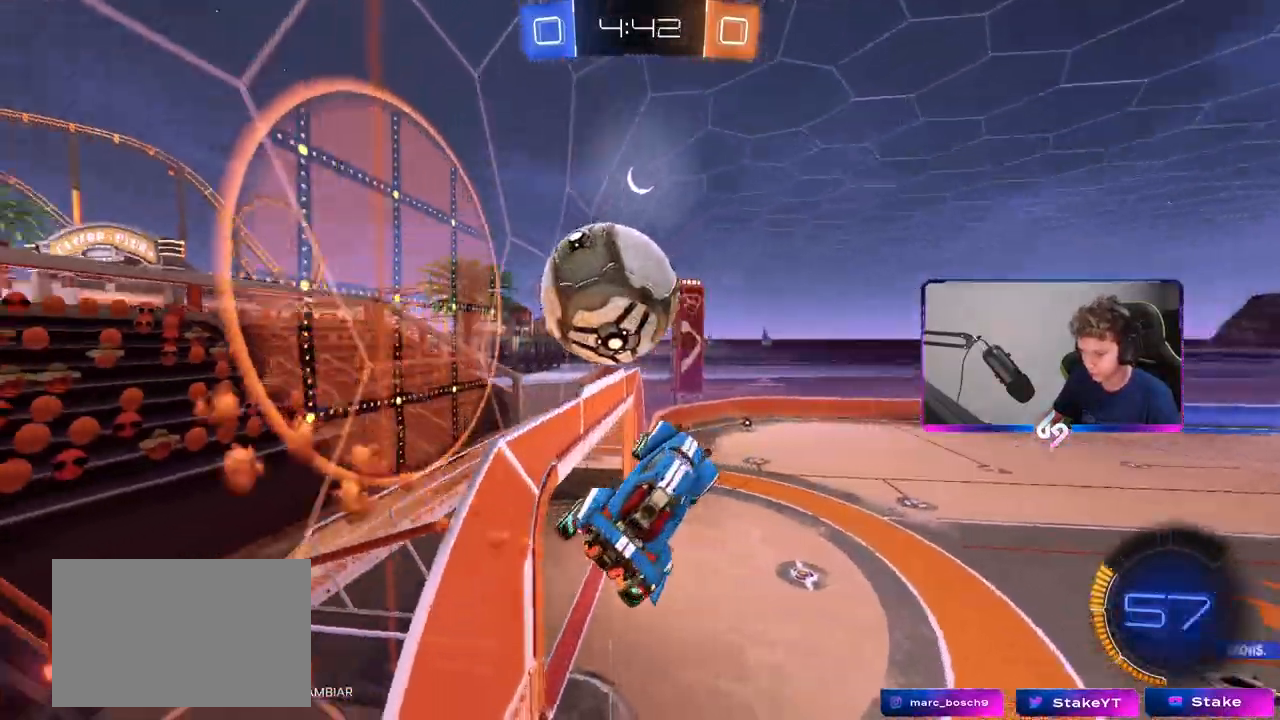
{"keys": ["a", "s", "shift"], "mouse": ["left", "right"], "mouse_move": "still", "events": [[67, "w", "down"], [117, "shift", "up"], [267, "mouse_left", "down"], [267, "w", "up"], [300, "w", "down"], [367, "mouse_right", "down"], [367, "shift", "down"], [467, "s", "down"], [467, "w", "up"]]}
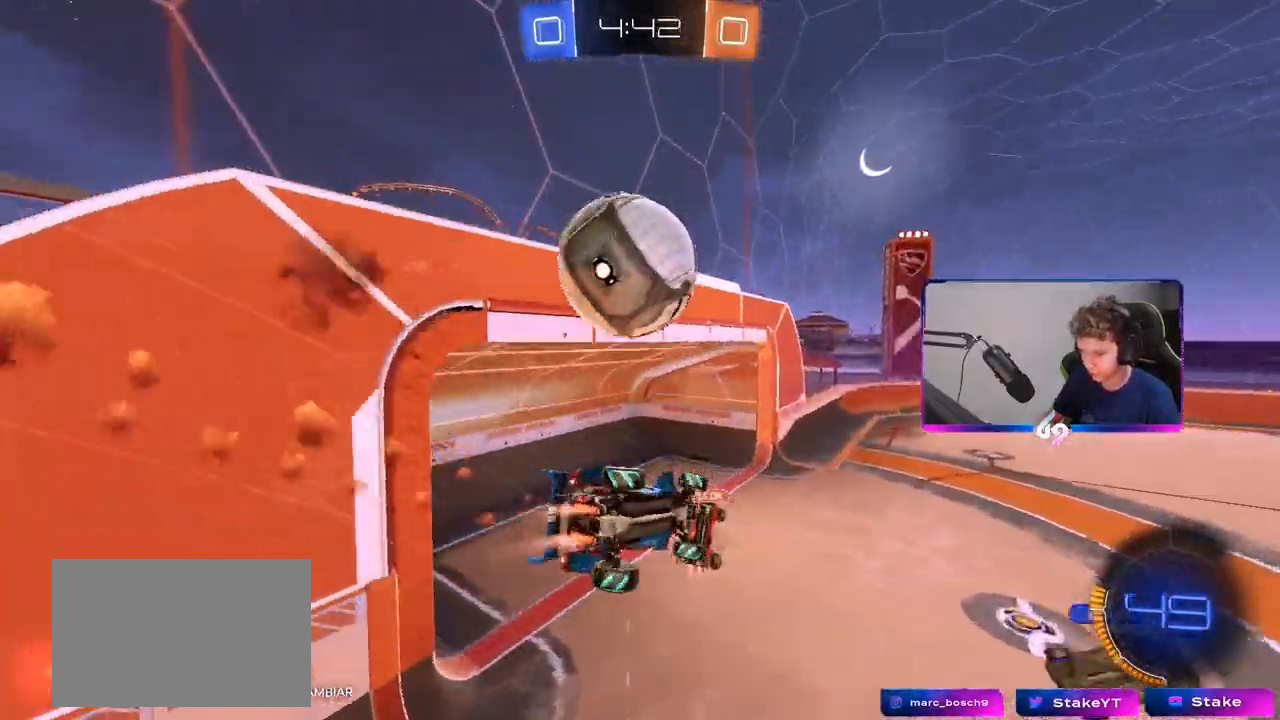
{"keys": ["a", "s", "shift"], "mouse": [], "mouse_move": "still", "events": [[133, "mouse_right", "up"], [267, "mouse_left", "up"], [333, "s", "up"], [467, "s", "down"]]}
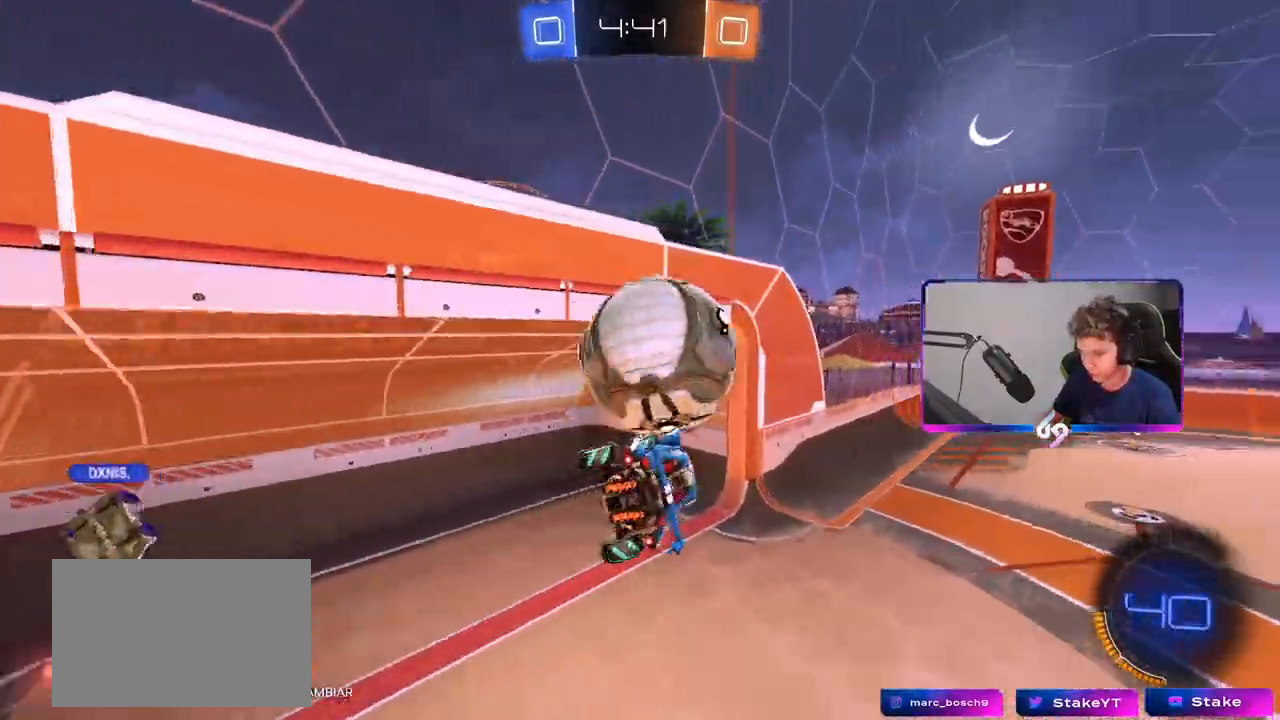
{"keys": ["d", "shift", "w"], "mouse": [], "mouse_move": "still", "events": [[150, "shift", "up"], [200, "a", "up"], [200, "d", "down"], [283, "d", "up"], [283, "s", "up"], [483, "d", "down"], [483, "shift", "down"], [483, "w", "down"]]}
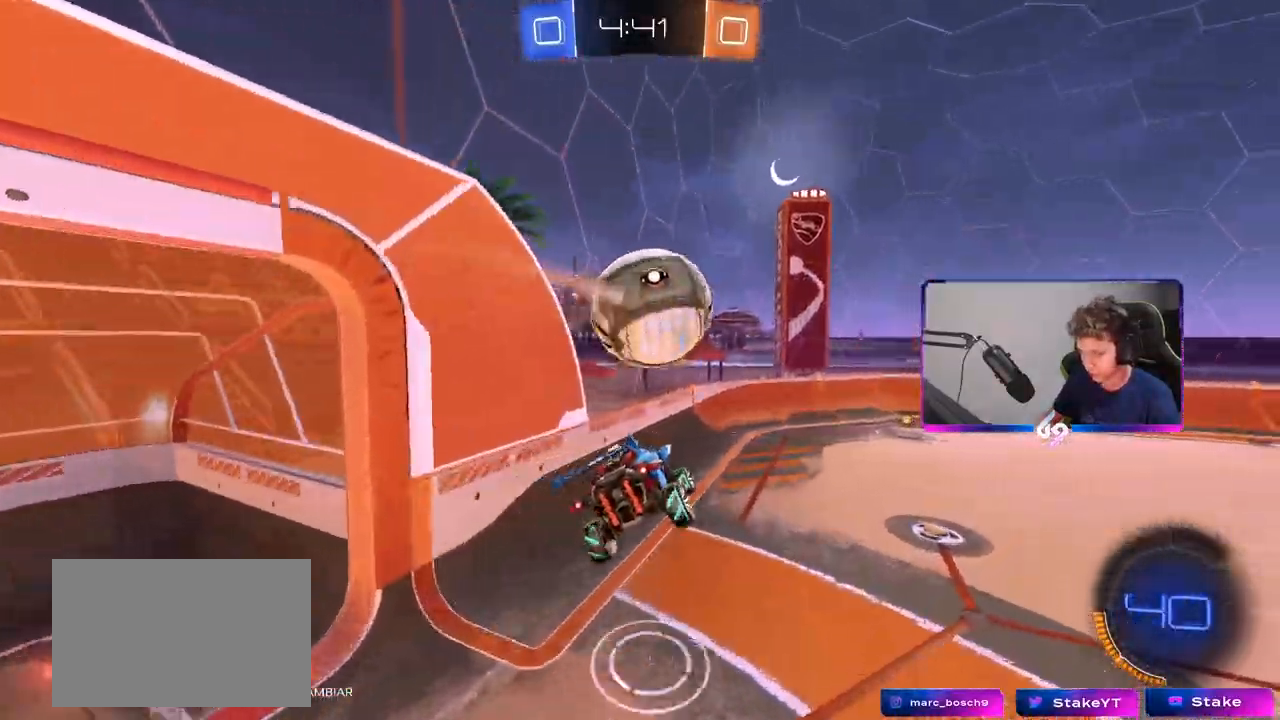
{"keys": [], "mouse": ["left"], "mouse_move": "still", "events": [[33, "w", "up"], [133, "d", "up"], [133, "mouse_left", "down"], [133, "shift", "up"], [267, "s", "down"], [400, "s", "up"]]}
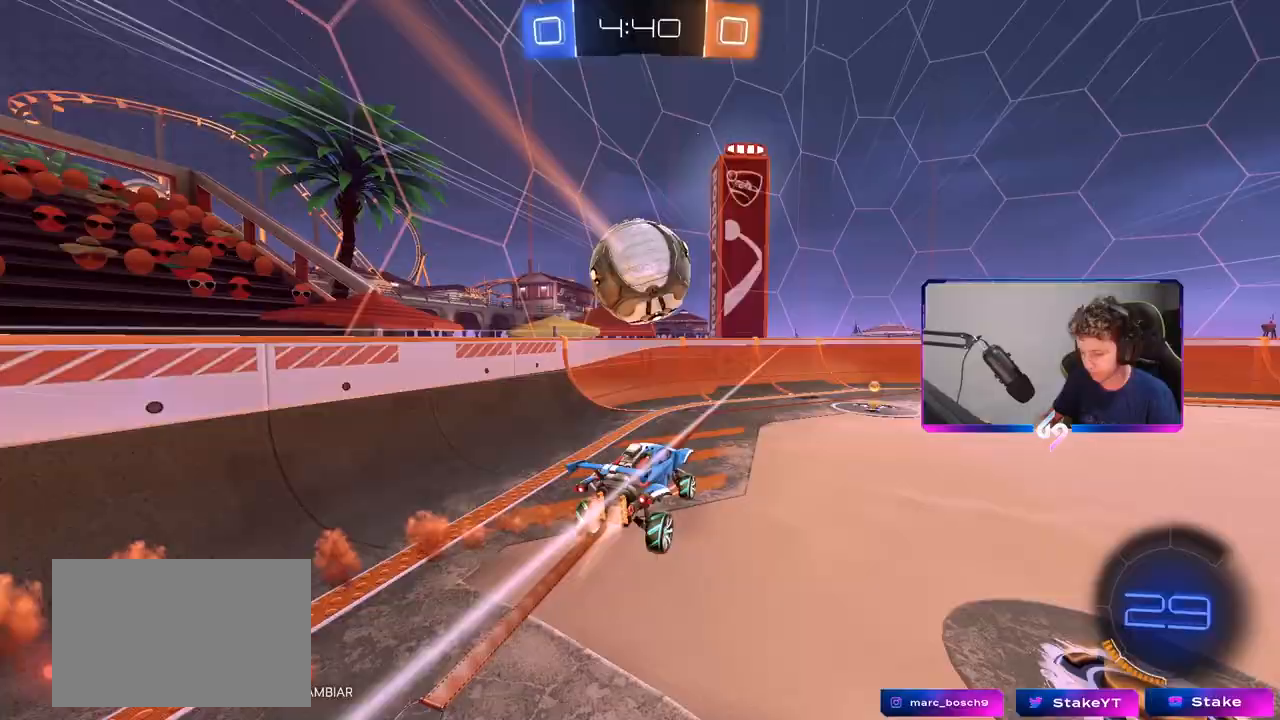
{"keys": ["d", "w"], "mouse": [], "mouse_move": "still", "events": [[50, "d", "down"], [83, "mouse_left", "up"], [83, "w", "down"], [183, "d", "up"], [283, "d", "down"], [383, "d", "up"], [467, "d", "down"]]}
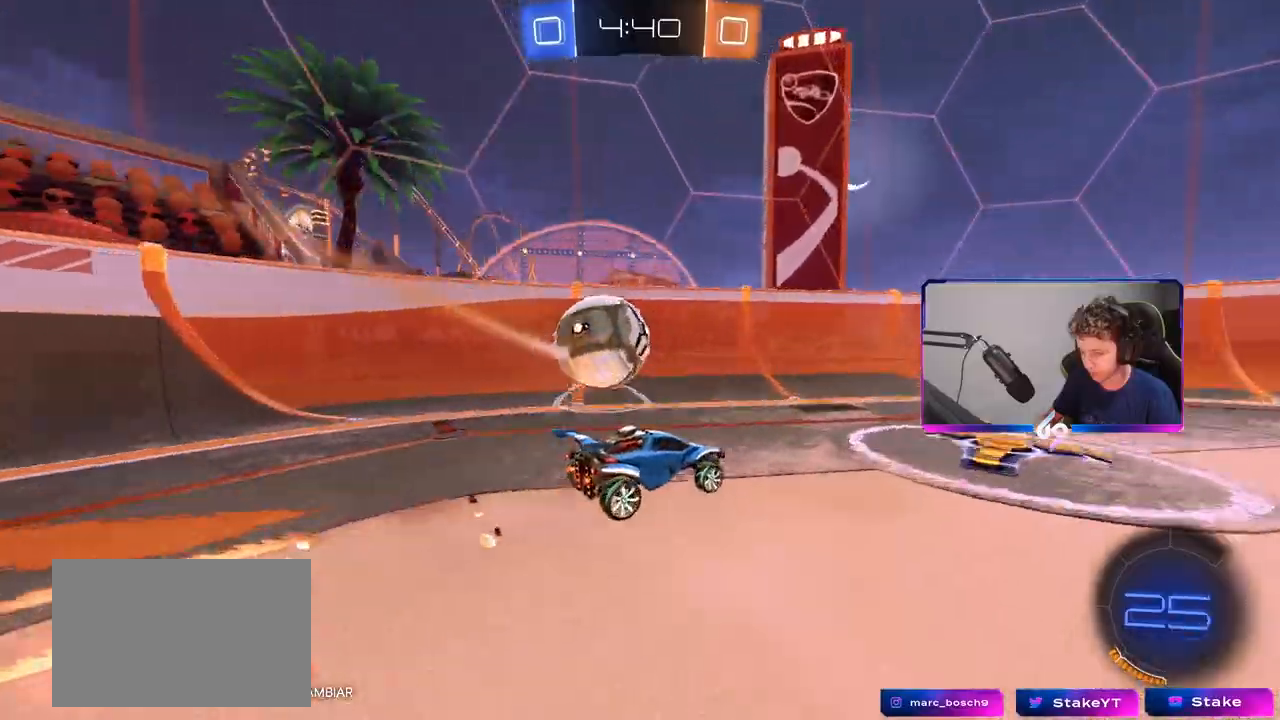
{"keys": [], "mouse": [], "mouse_move": "still", "events": [[67, "d", "up"], [67, "w", "up"], [200, "s", "down"], [250, "a", "down"], [333, "s", "up"], [433, "a", "up"]]}
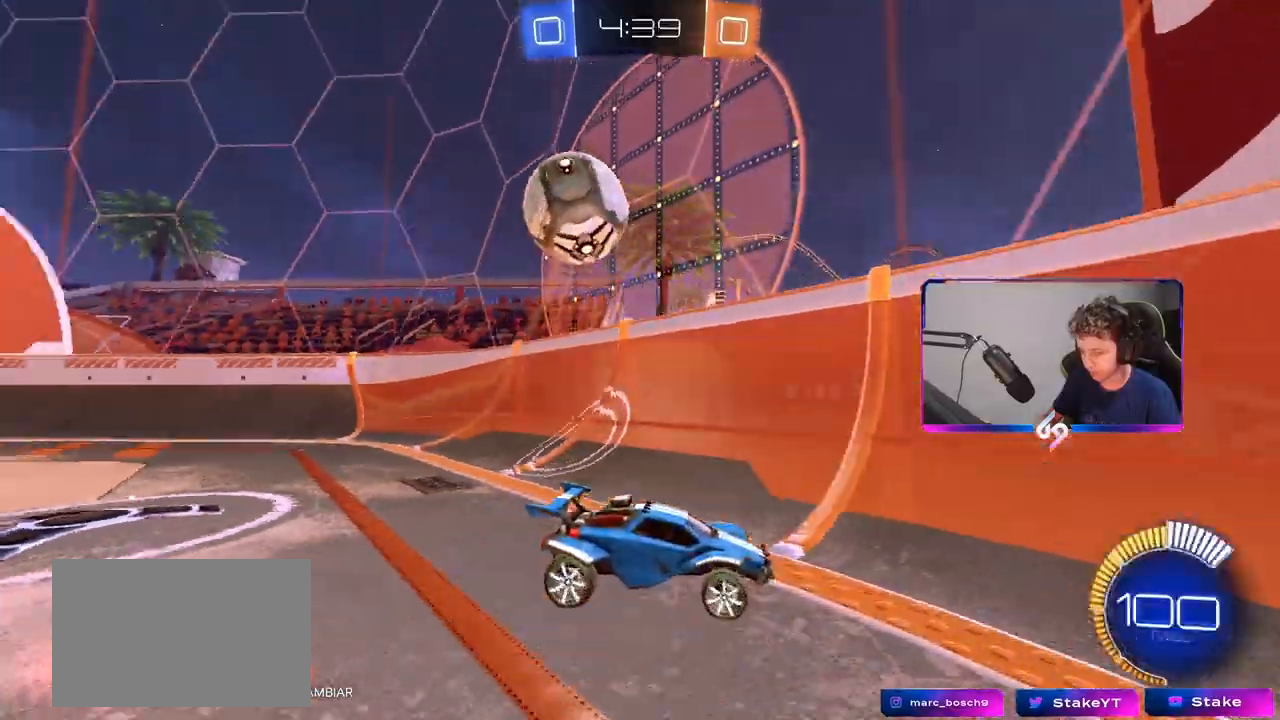
{"keys": [], "mouse": [], "mouse_move": "still", "events": [[33, "w", "down"], [67, "a", "down"], [267, "w", "up"], [300, "s", "down"], [350, "a", "up"], [450, "d", "down"], [450, "s", "up"], [500, "d", "up"]]}
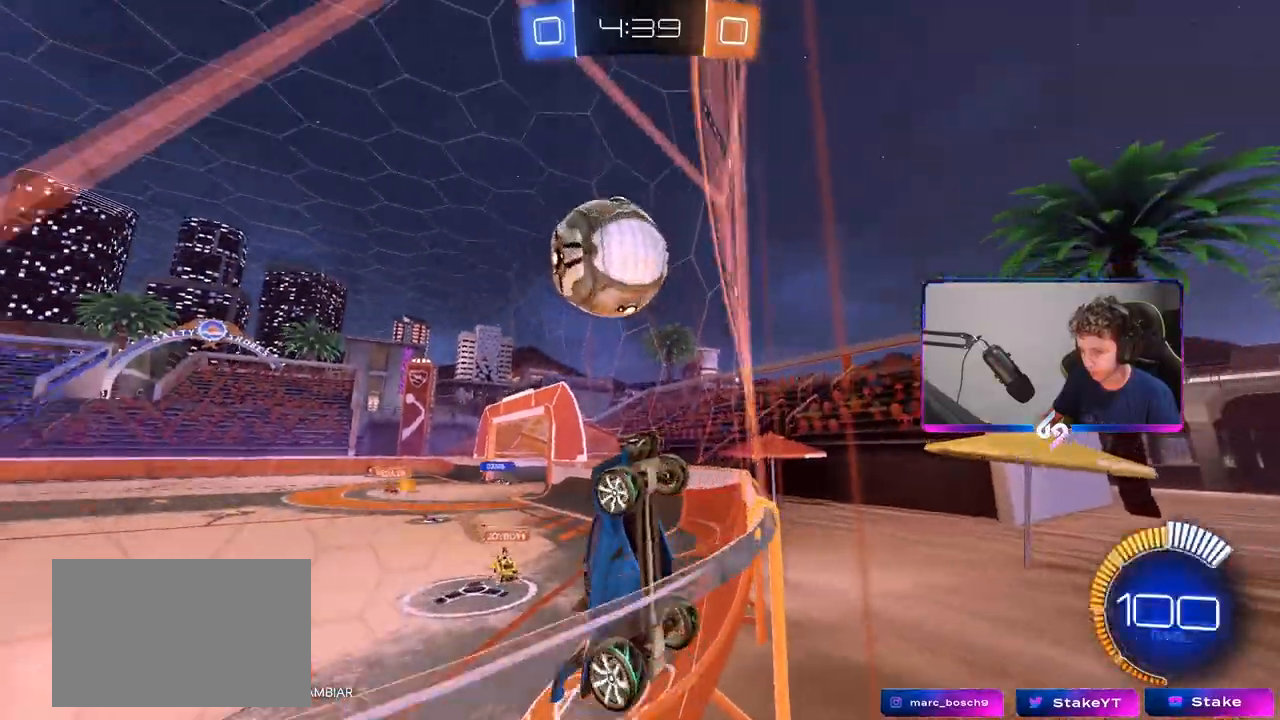
{"keys": ["a", "s"], "mouse": ["right"], "mouse_move": "down-left", "events": [[50, "d", "down"], [100, "mouse_left", "down"], [100, "w", "down"], [183, "mouse_left", "up"], [233, "d", "up"], [283, "mouse_right", "down"], [283, "w", "up"], [333, "a", "down"], [333, "d", "down"], [333, "s", "down"], [467, "d", "up"]]}
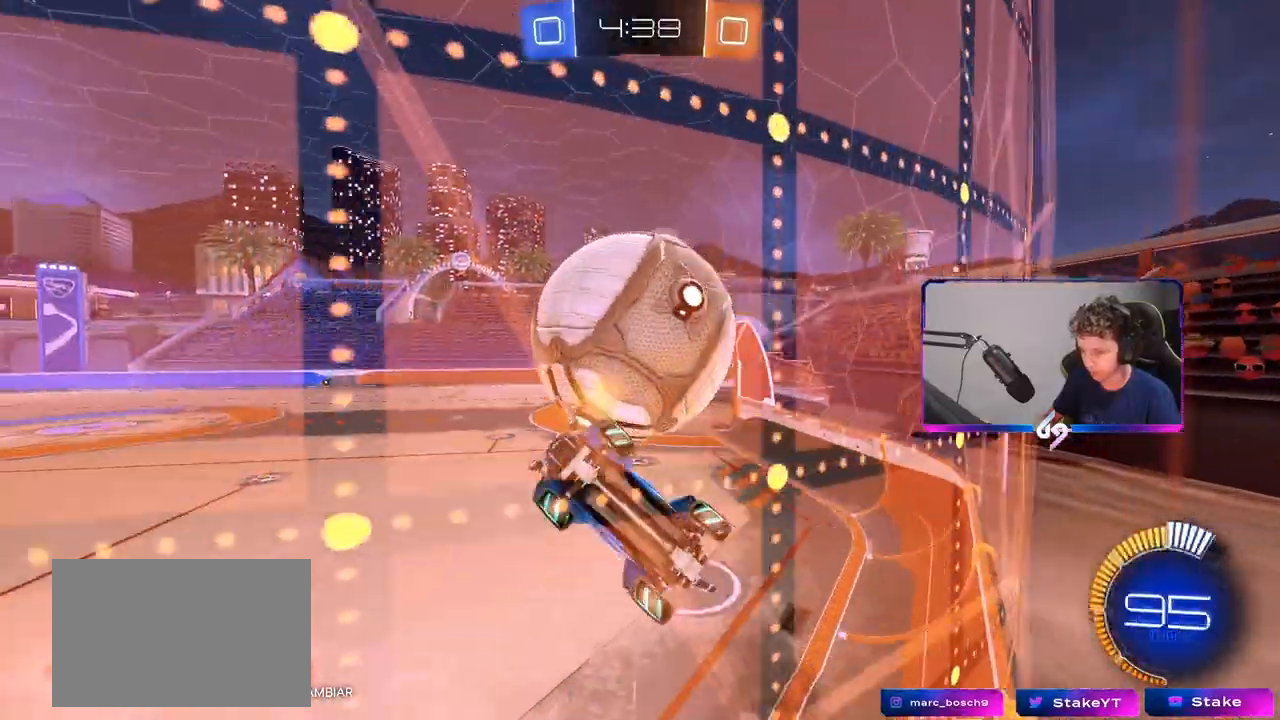
{"keys": ["d"], "mouse": [], "mouse_move": "still", "events": [[17, "mouse_right", "up"], [17, "shift", "down"], [100, "d", "down"], [200, "mouse_left", "down"], [250, "d", "up"], [300, "d", "down"], [400, "a", "up"], [400, "mouse_left", "up"], [400, "s", "up"], [400, "shift", "up"]]}